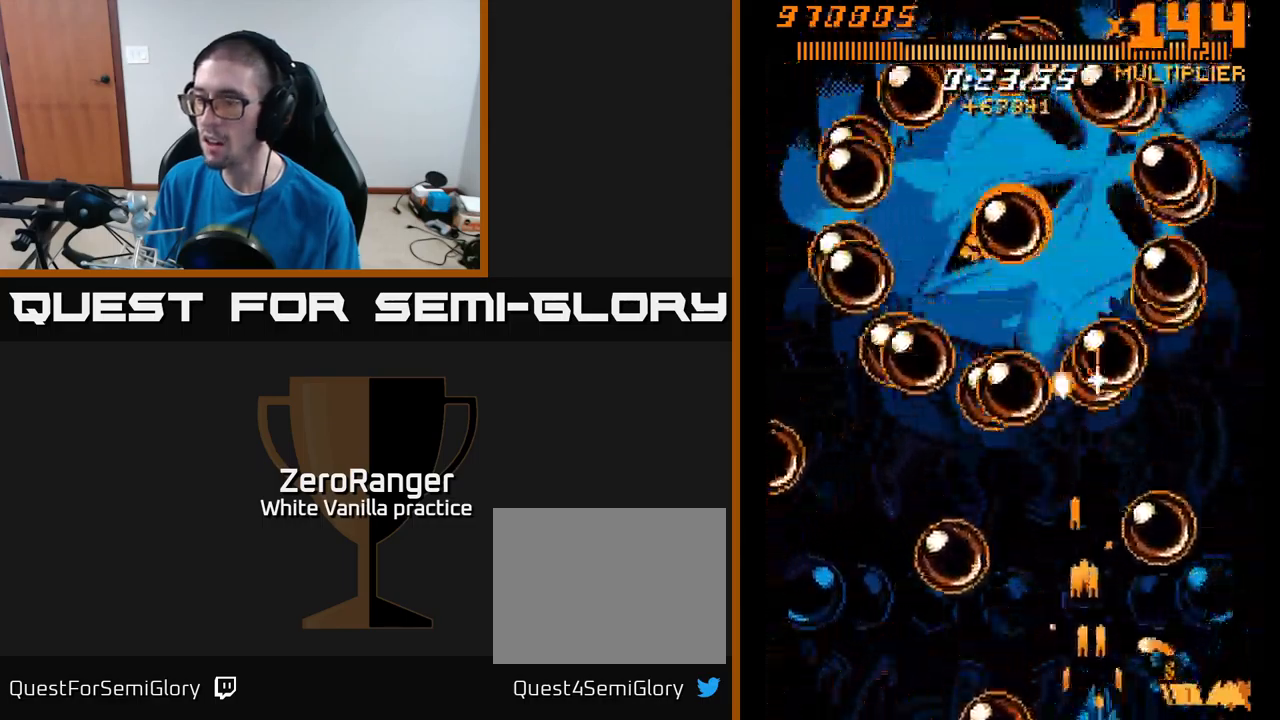
Gameplay with a controller (Xbox layout); each line is a JSON object with the inputs held at the frame after it. "events" lists button and stick changes between this image and that frame as [ms after this image, input, new state], when the widget could be followed in between. Not read: left_stick.
{"buttons": ["A", "DPAD_UP"], "right_stick": "center", "events": [[67, "DPAD_UP", "up"], [117, "DPAD_DOWN", "down"], [134, "DPAD_RIGHT", "up"], [200, "DPAD_LEFT", "down"], [217, "DPAD_DOWN", "up"], [267, "DPAD_UP", "down"], [334, "DPAD_LEFT", "up"], [500, "X", "up"]]}
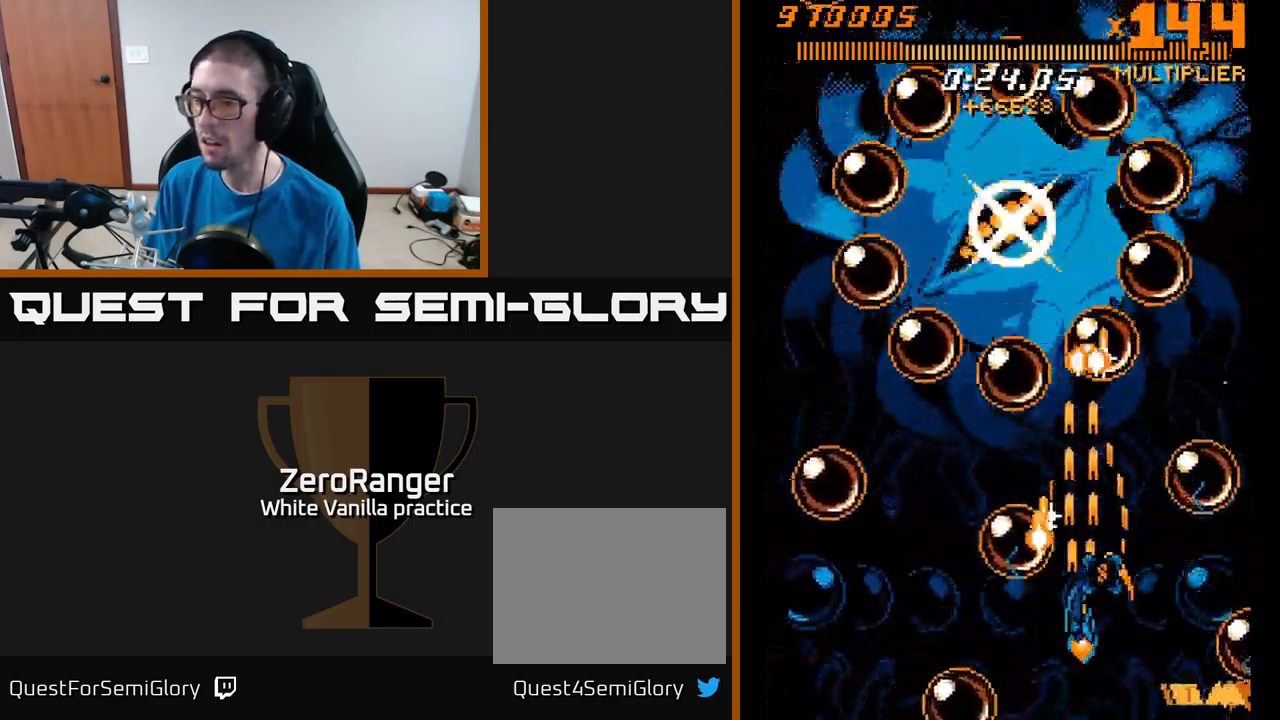
{"buttons": ["A", "DPAD_UP", "DPAD_LEFT"], "right_stick": "center", "events": [[117, "DPAD_RIGHT", "down"], [200, "DPAD_RIGHT", "up"], [234, "DPAD_LEFT", "down"], [350, "DPAD_LEFT", "up"], [367, "DPAD_RIGHT", "down"], [417, "DPAD_RIGHT", "up"], [467, "DPAD_LEFT", "down"]]}
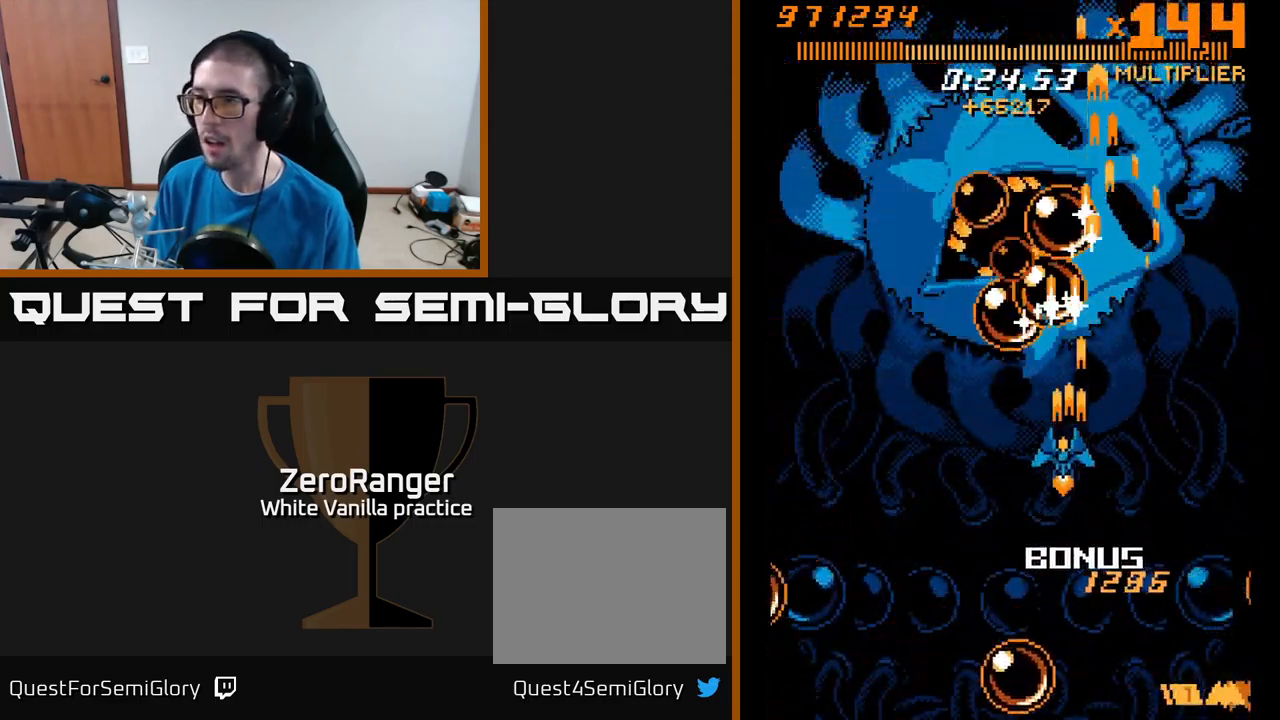
{"buttons": ["A", "DPAD_DOWN"], "right_stick": "center", "events": [[117, "DPAD_LEFT", "up"], [134, "DPAD_UP", "up"], [150, "DPAD_DOWN", "down"]]}
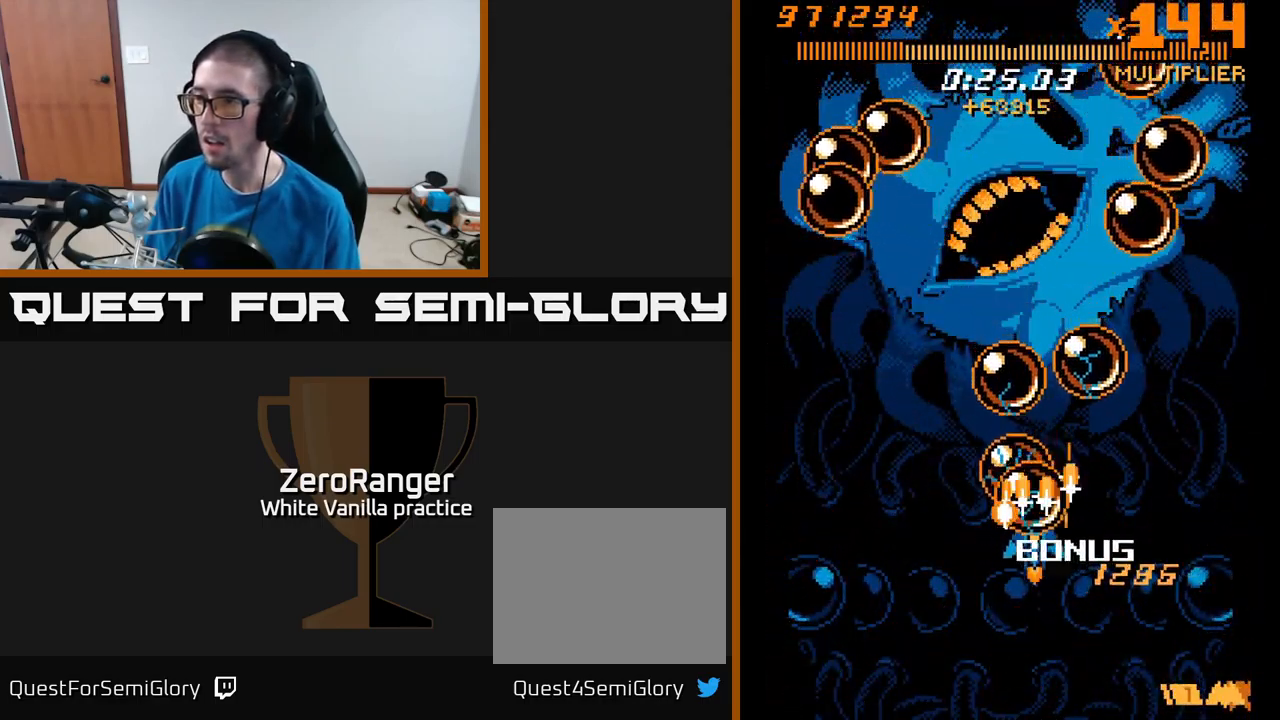
{"buttons": ["A", "DPAD_UP"], "right_stick": "center", "events": [[334, "DPAD_LEFT", "down"], [350, "DPAD_DOWN", "up"], [434, "DPAD_LEFT", "up"], [434, "DPAD_UP", "down"]]}
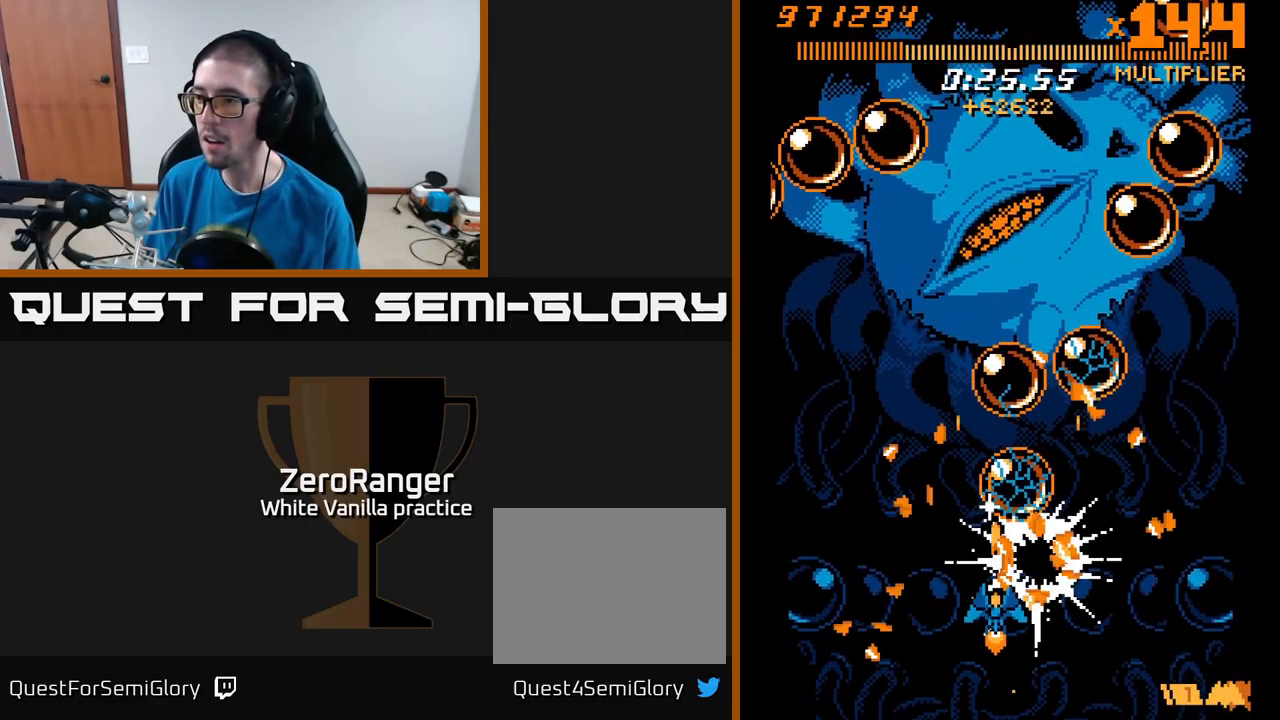
{"buttons": ["A", "DPAD_UP", "DPAD_RIGHT"], "right_stick": "center", "events": [[217, "DPAD_RIGHT", "down"], [317, "DPAD_RIGHT", "up"], [450, "DPAD_RIGHT", "down"]]}